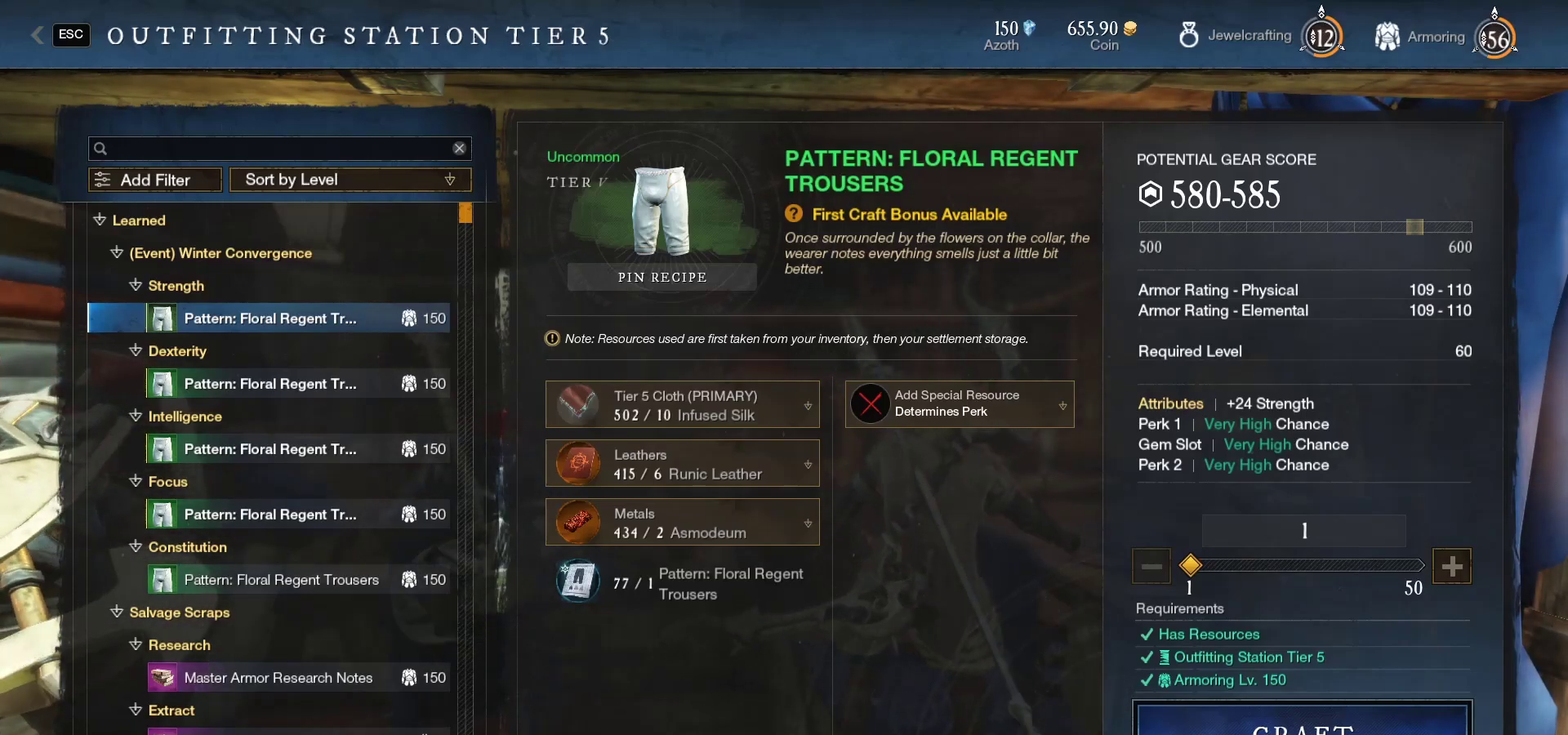
Gameplay with keyboard and mouse; each line is a JSON object with the keys and mouse buttons held at the frame after it. "events" lists presses ("down") and releases ("up") of "a", "ctrl", "d", "e", "f", "q", "r", "s", "shift", "space", "tab", "w", "mouse_left", "mouse_wheel", "mouse_right", "mouse_mb4" and "mouse_mb5" between this image and that frame as [ms after this image, input, new state], when the widget could be followed in between. "mouse_left", "mouse_wheel", "mouse_right", "mouse_mb4", "mouse_mb5" = the "left", "wheel", "right", "mb4", "mb5" buttons of the "mouse" list. No other keys are recorded. "wheel" means that the mouse wheel is clicked or scrolled. Mouse movement is not recorded.
{"keys": [], "mouse": [], "events": [[67, "mouse_left", "down"], [133, "mouse_left", "up"]]}
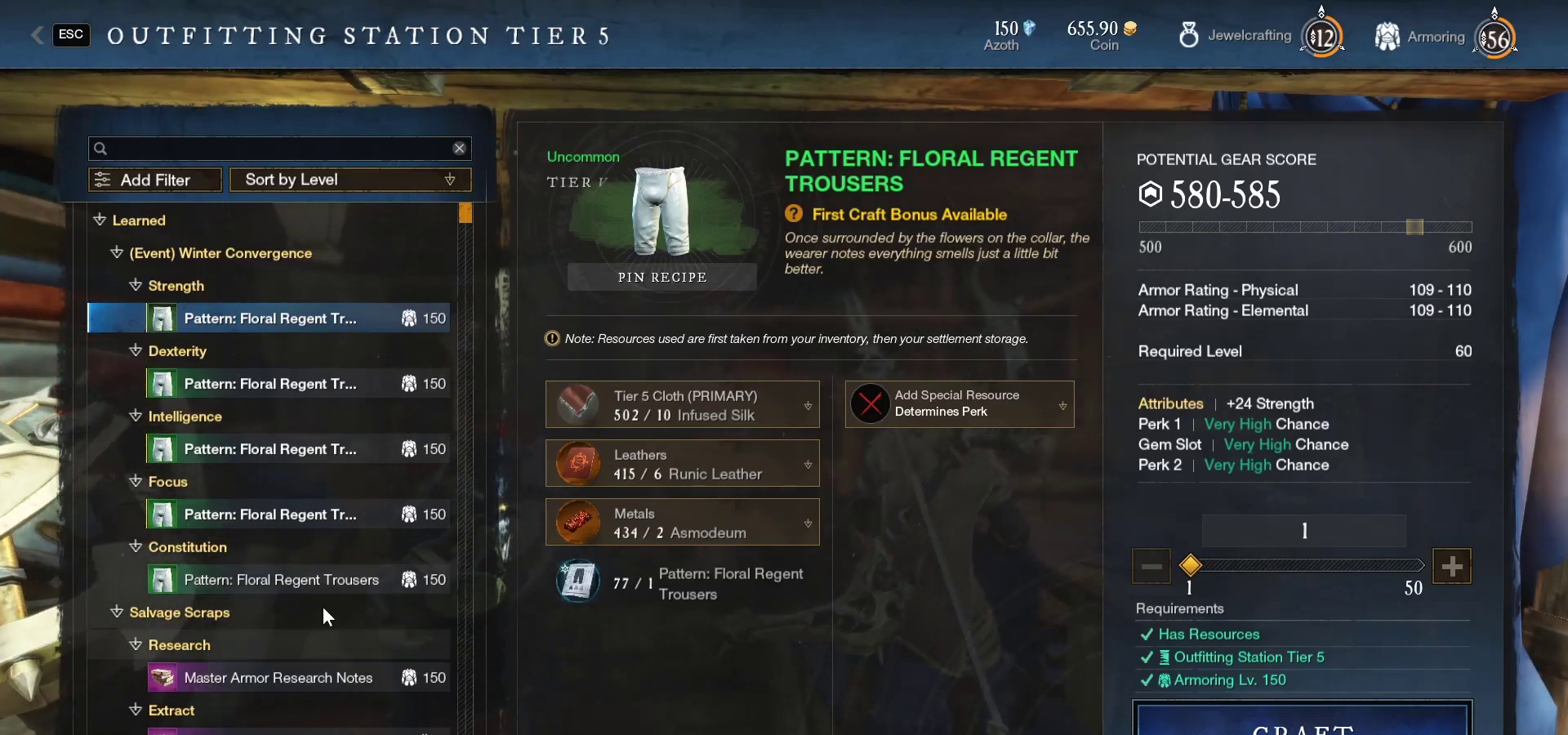
{"keys": [], "mouse": [], "events": []}
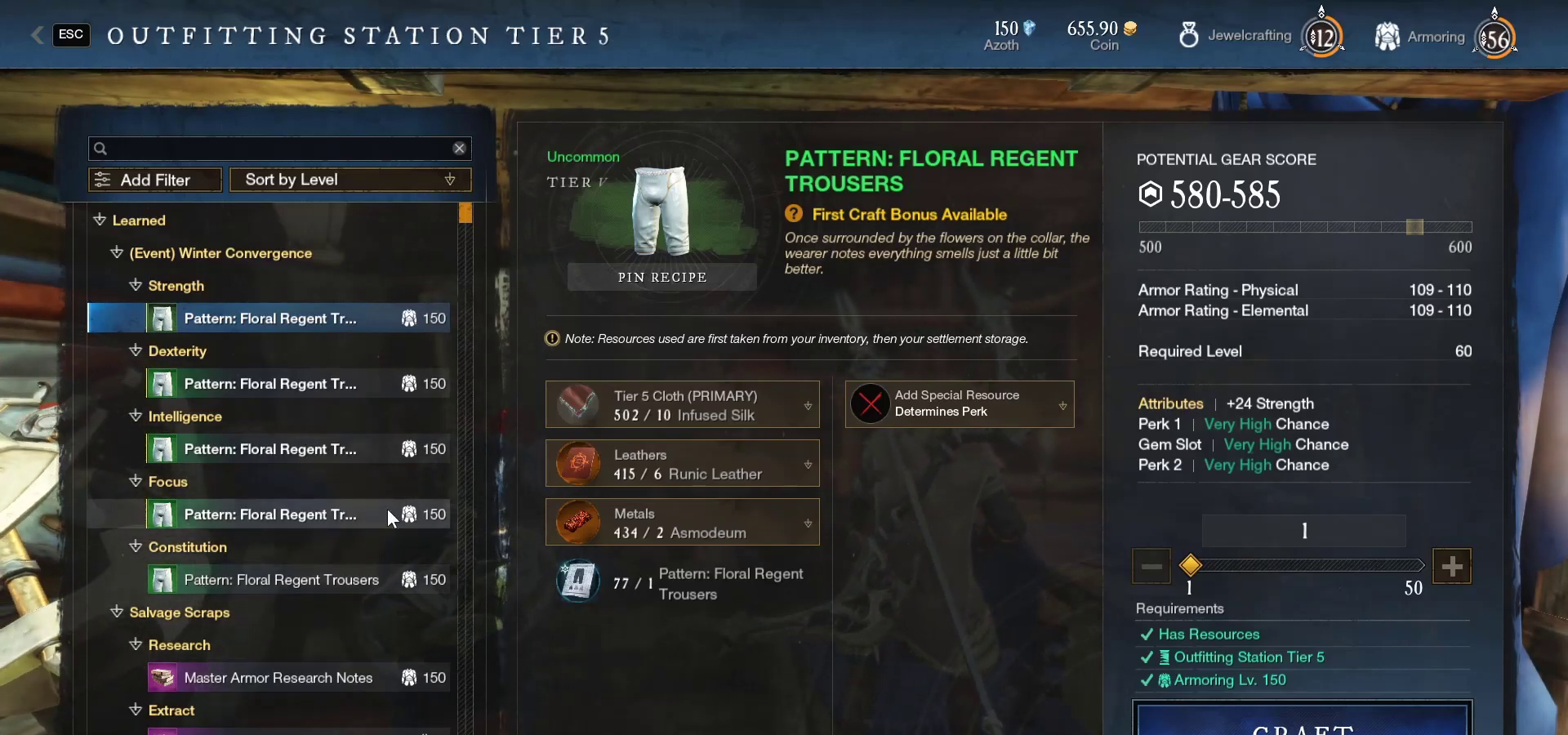
{"keys": [], "mouse": [], "events": []}
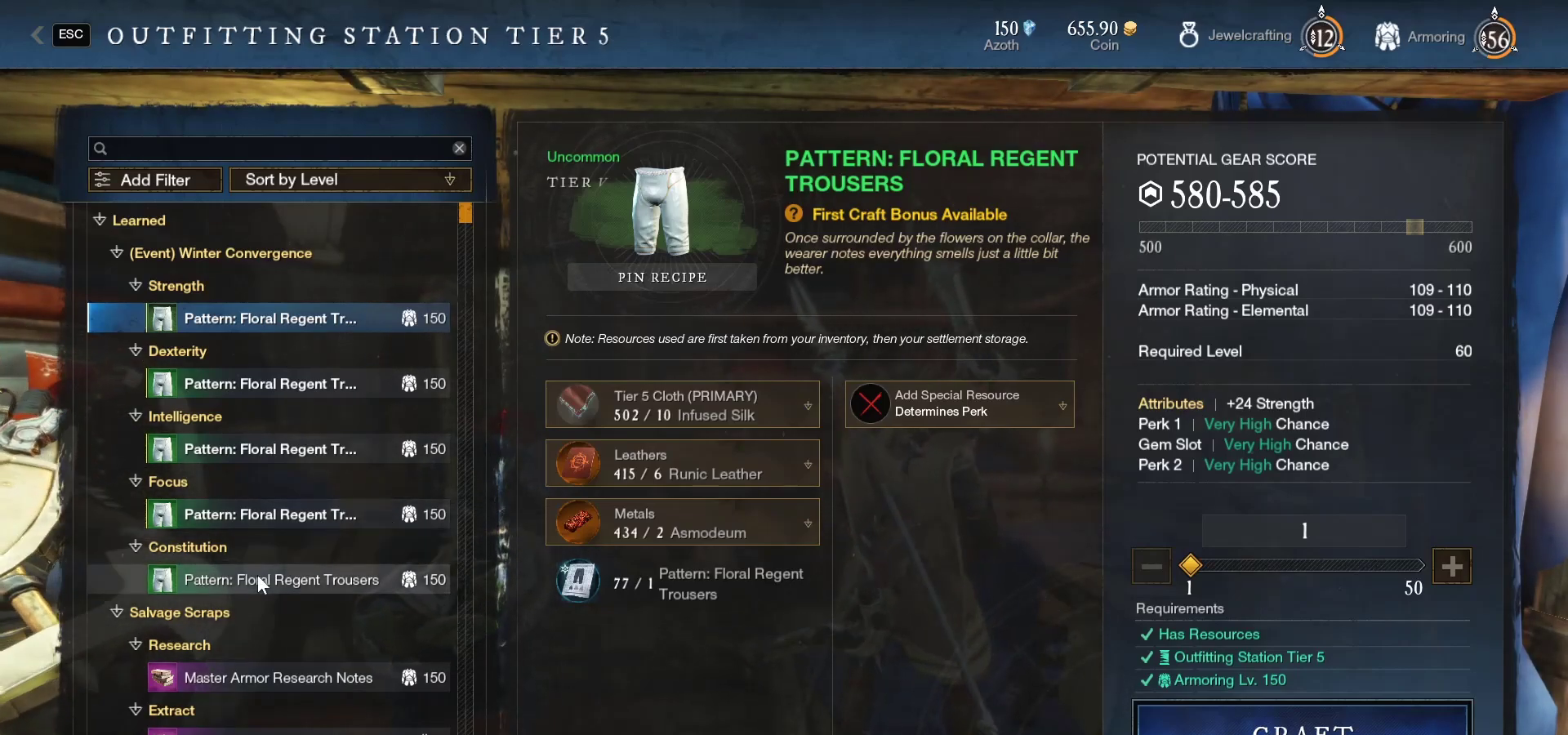
{"keys": [], "mouse": [], "events": [[200, "mouse_left", "down"], [267, "mouse_left", "up"]]}
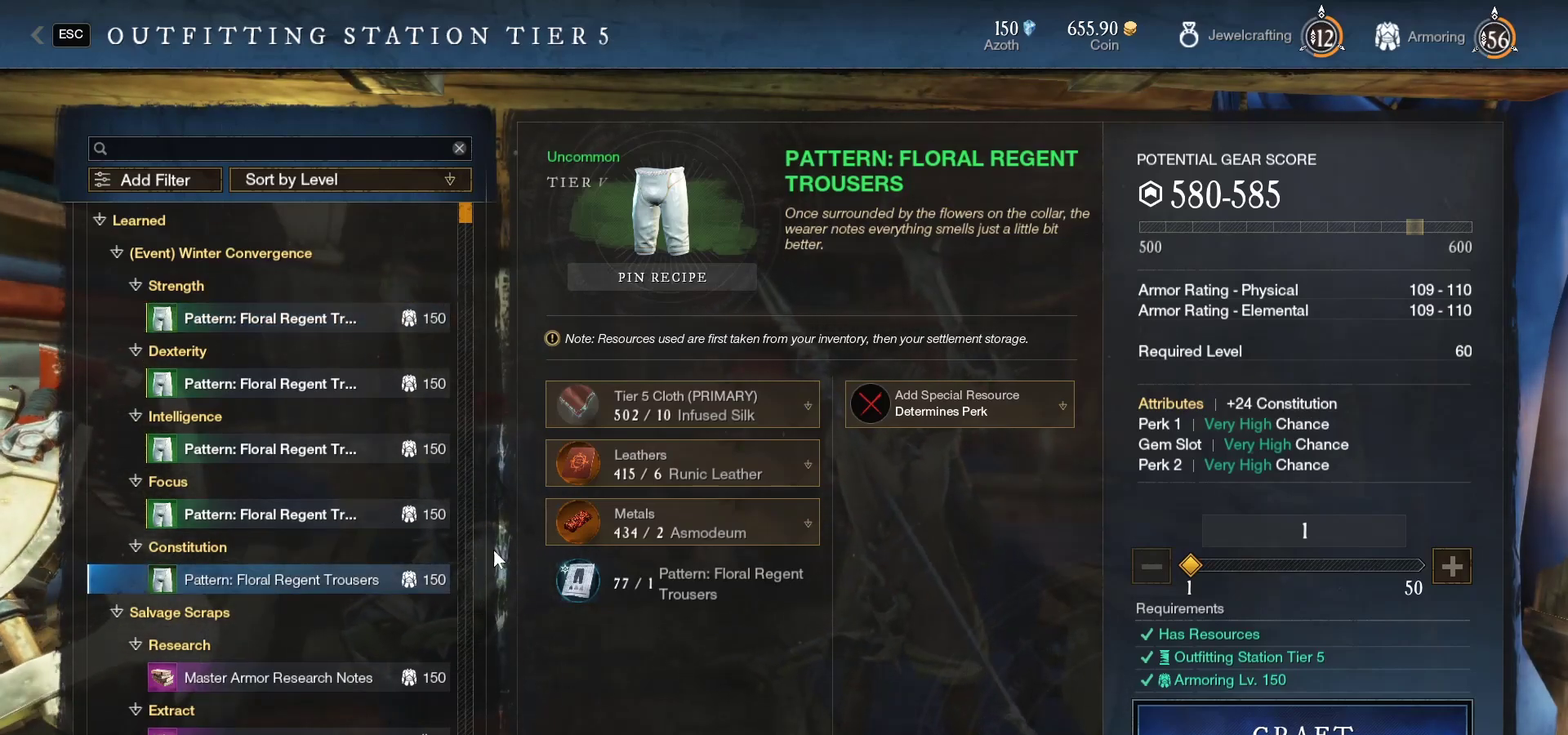
{"keys": [], "mouse": [], "events": [[267, "mouse_left", "down"], [333, "mouse_left", "up"]]}
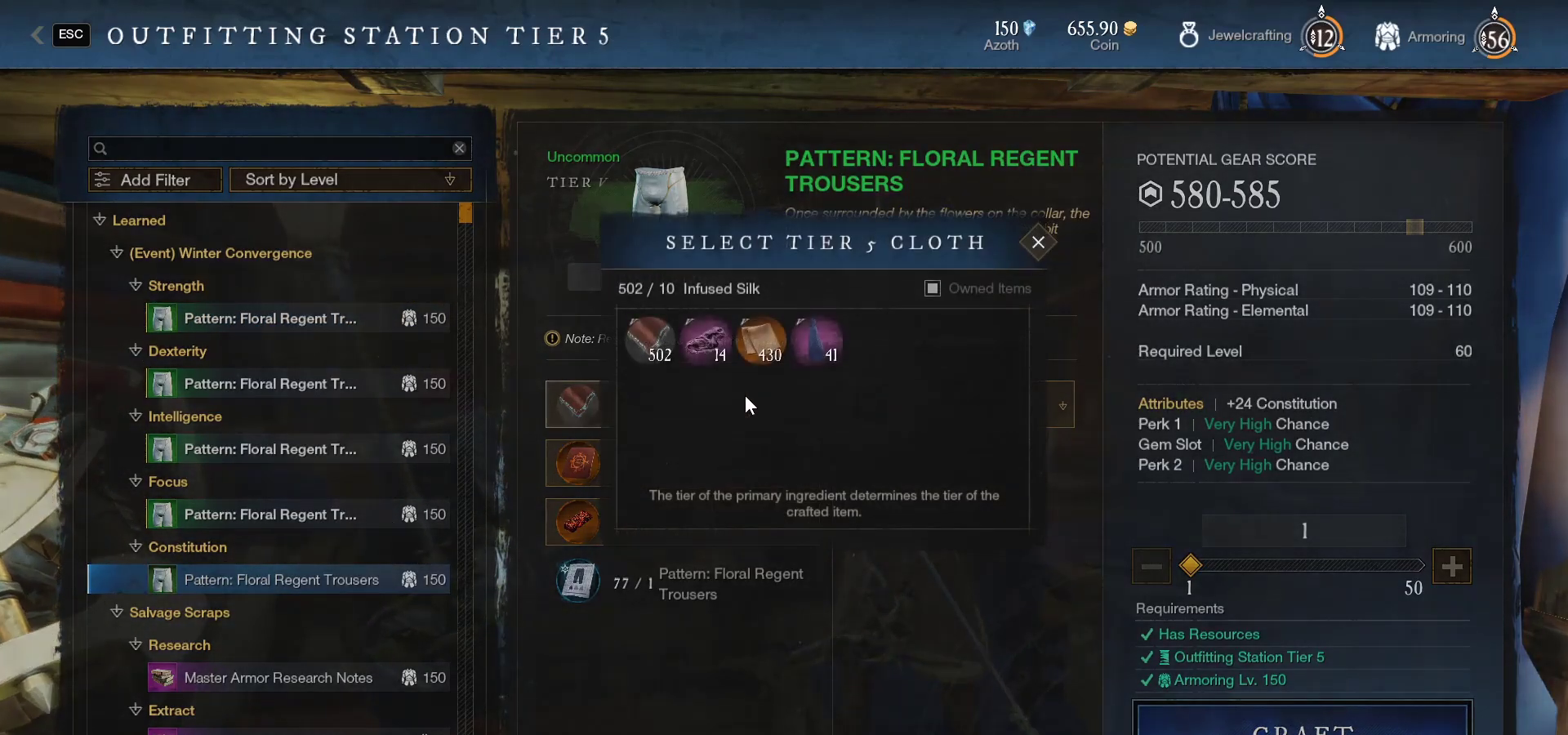
{"keys": [], "mouse": [], "events": [[233, "mouse_left", "down"], [267, "mouse_left", "up"]]}
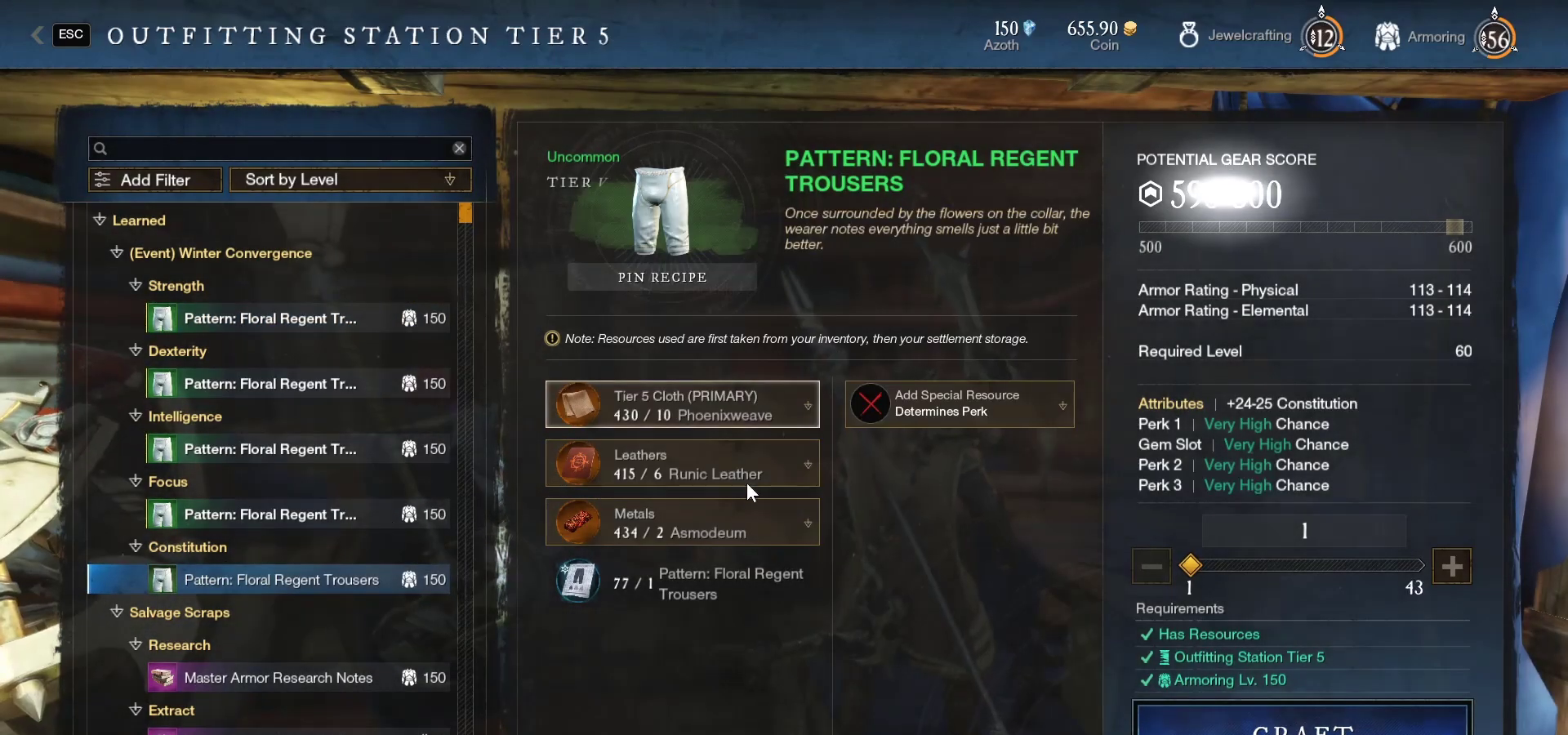
{"keys": [], "mouse": [], "events": []}
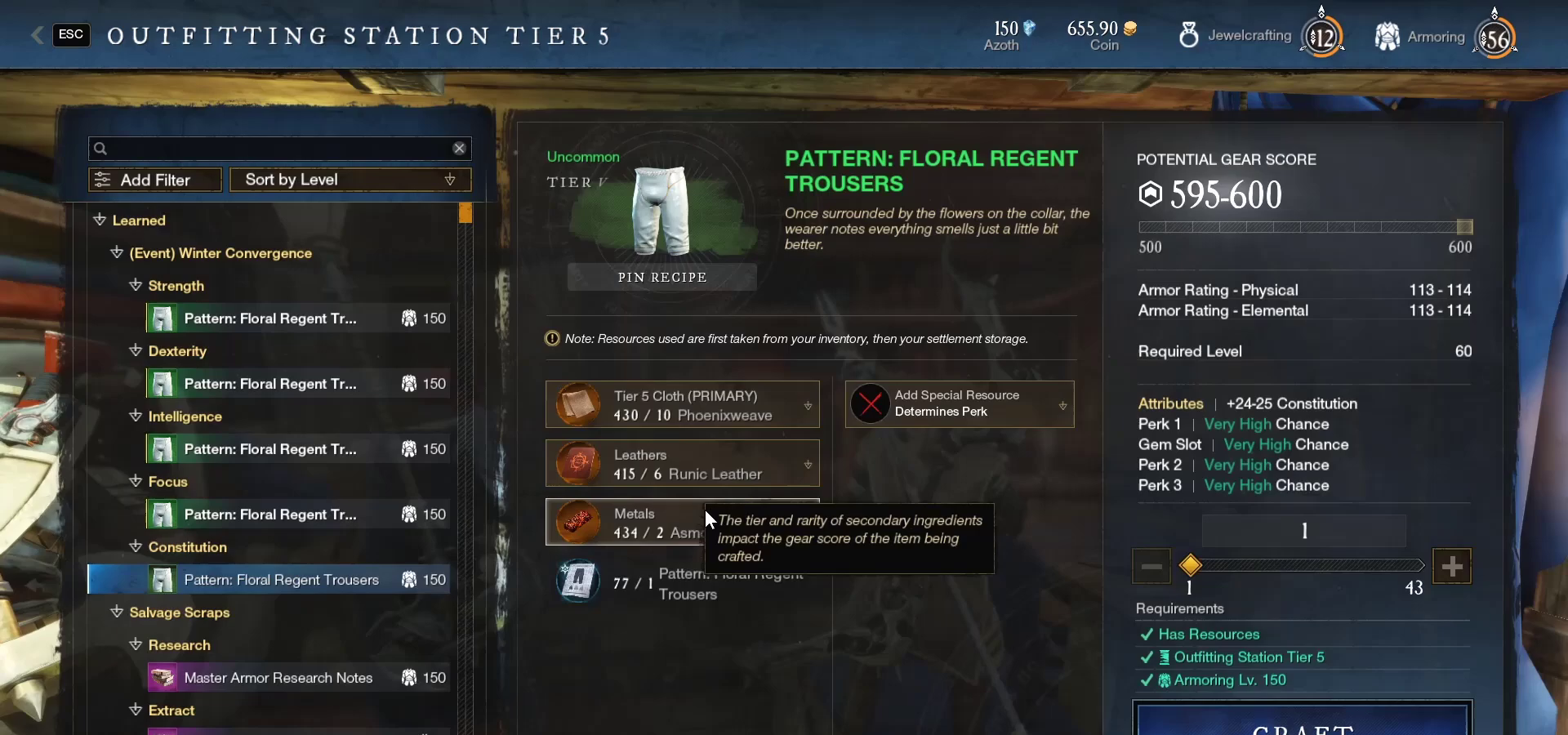
{"keys": [], "mouse": [], "events": []}
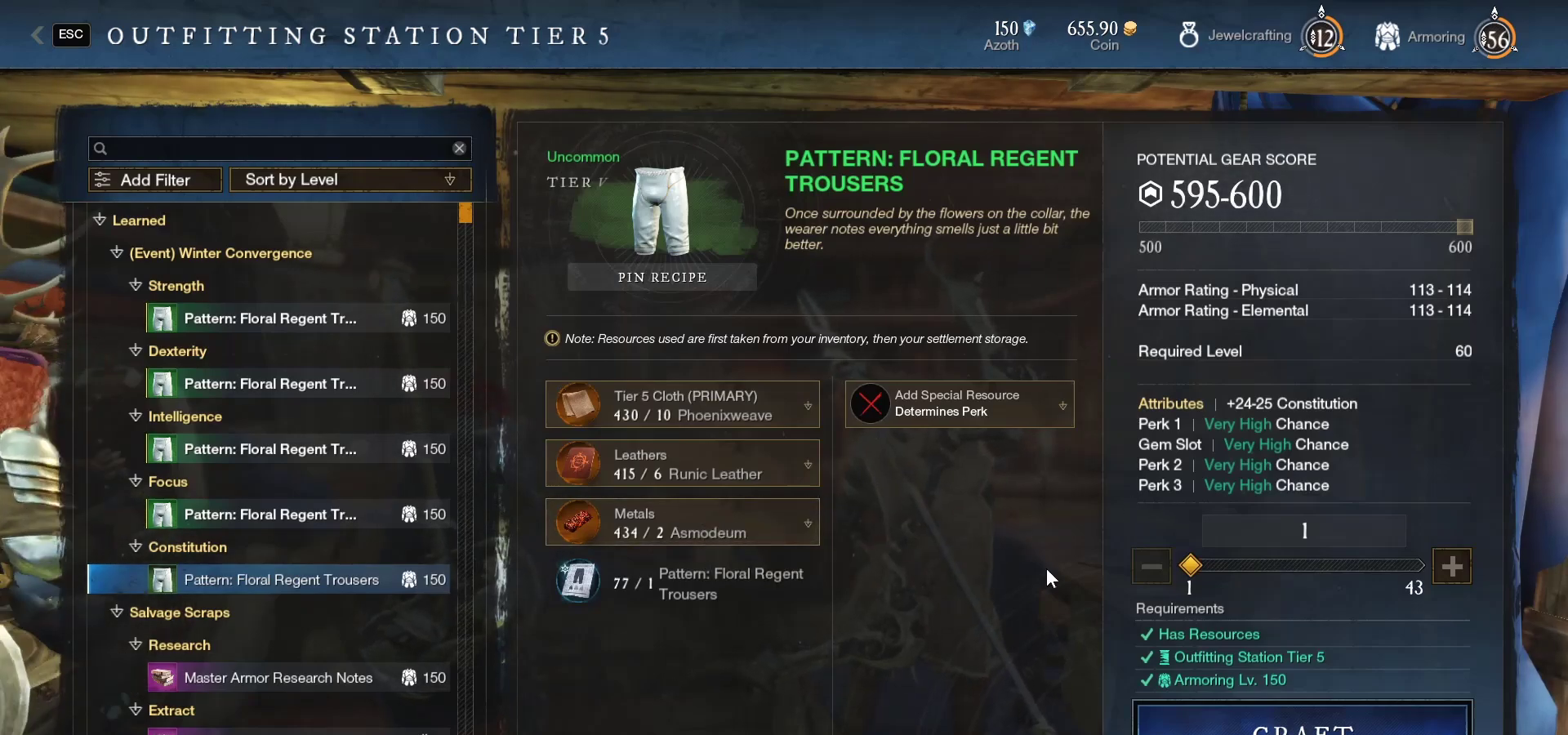
{"keys": [], "mouse": ["left"], "events": [[500, "mouse_left", "down"]]}
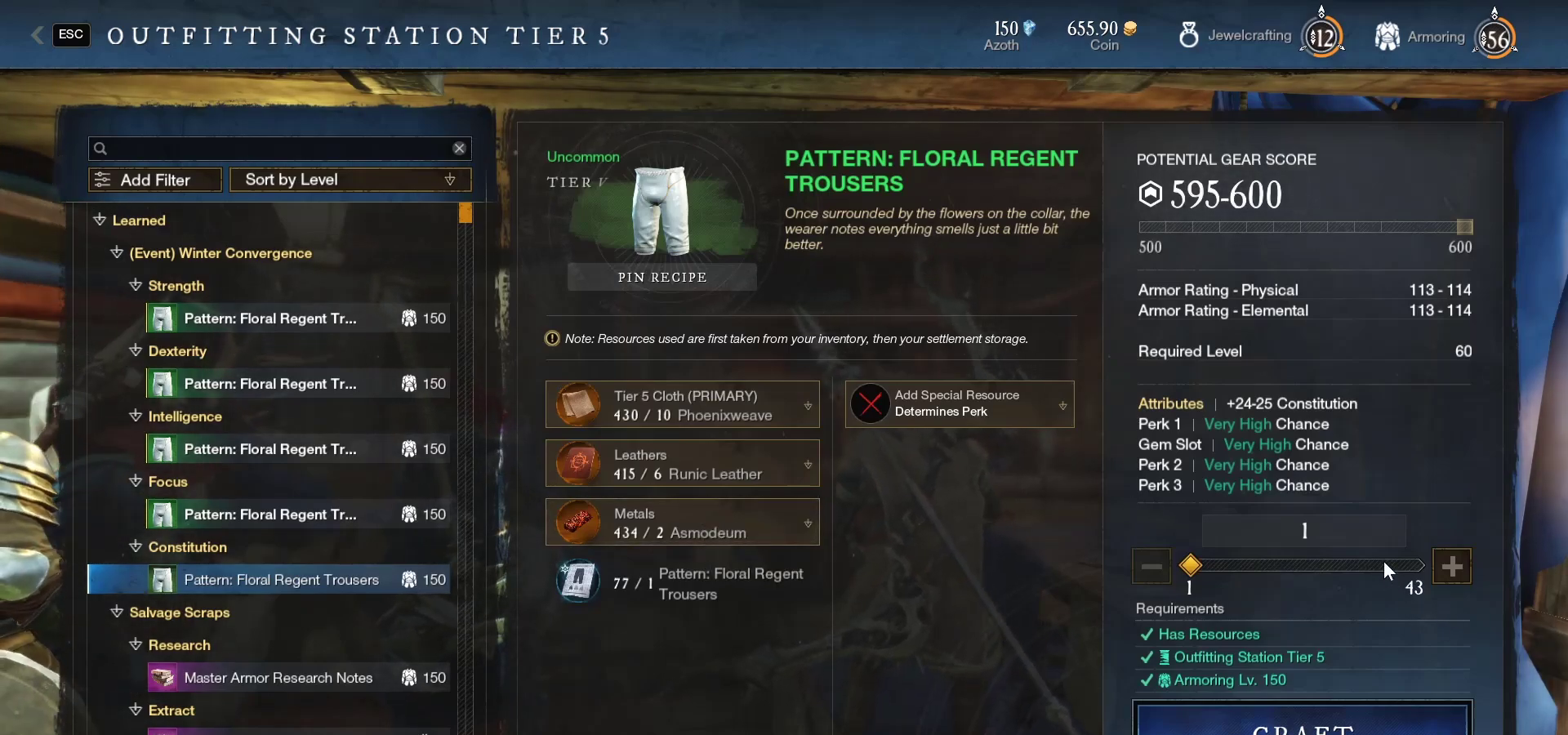
{"keys": [], "mouse": [], "events": [[167, "mouse_left", "up"]]}
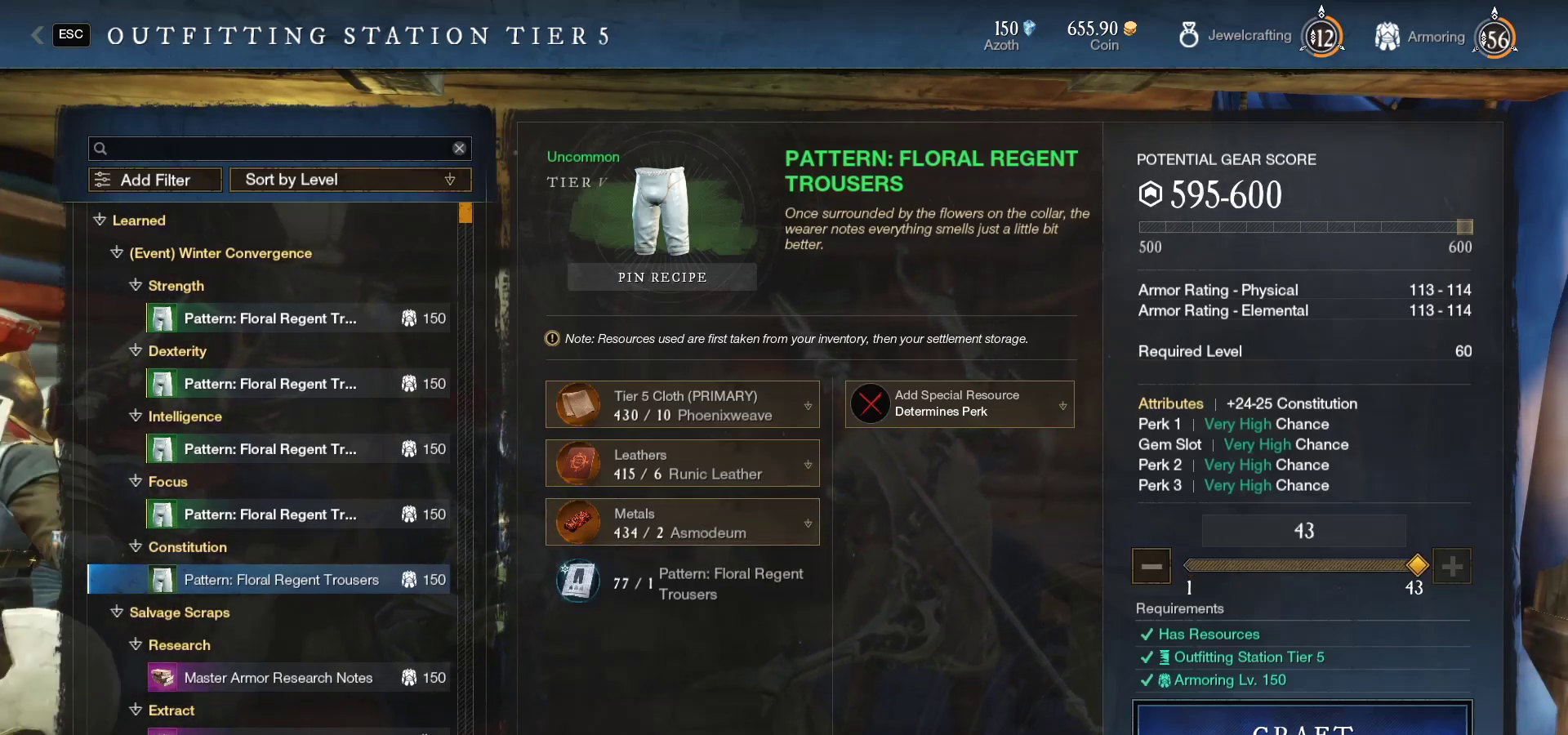
{"keys": [], "mouse": [], "events": []}
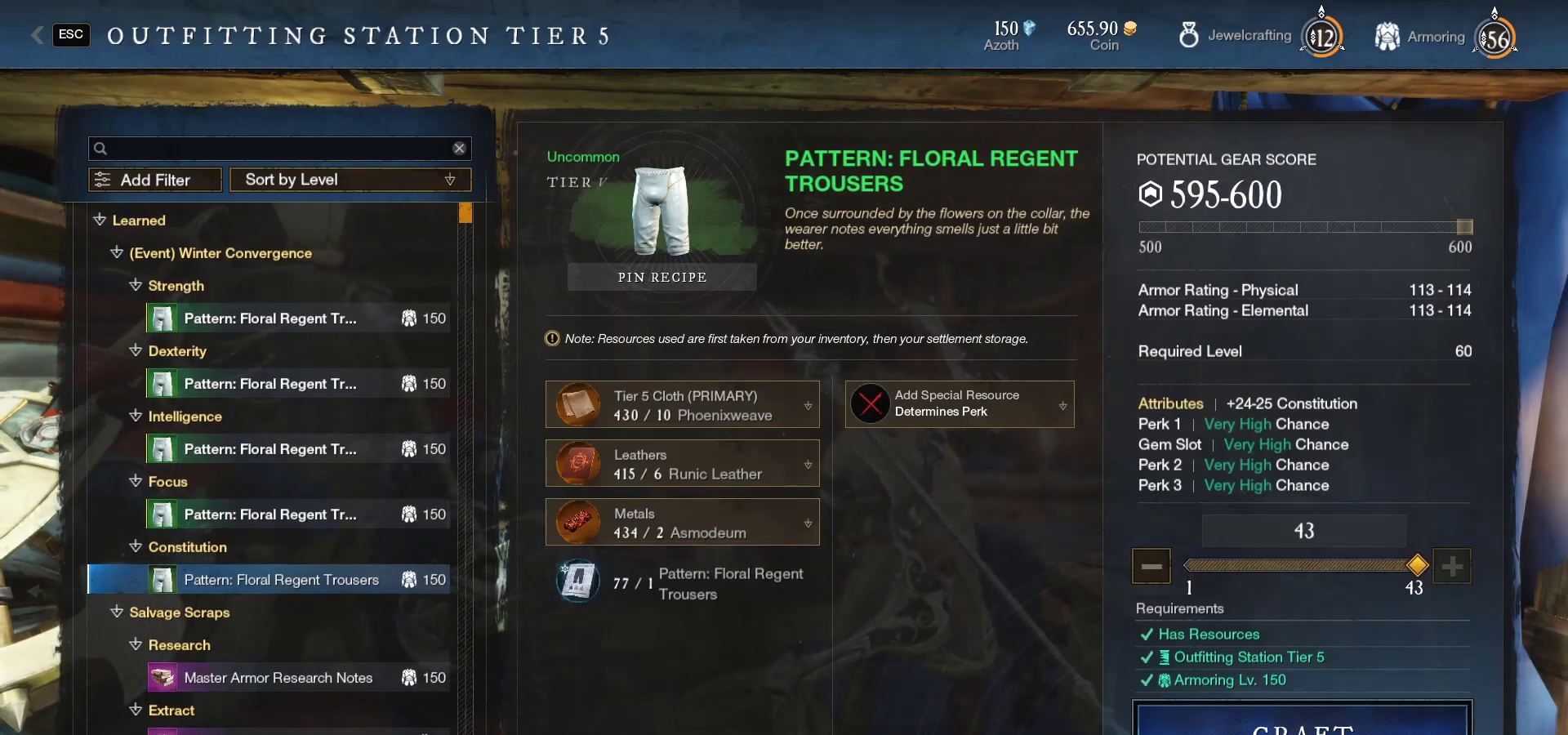
{"keys": [], "mouse": [], "events": []}
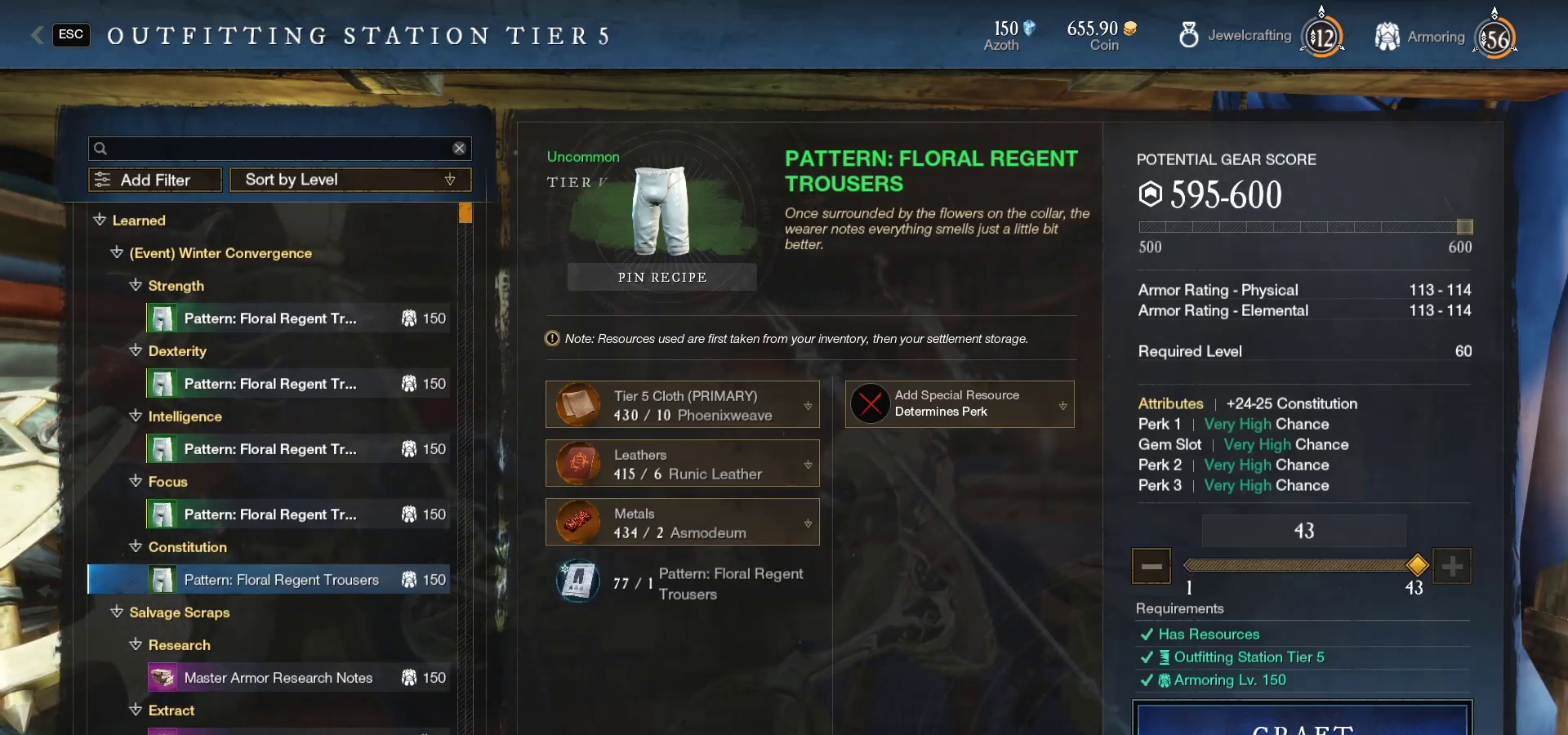
{"keys": [], "mouse": [], "events": []}
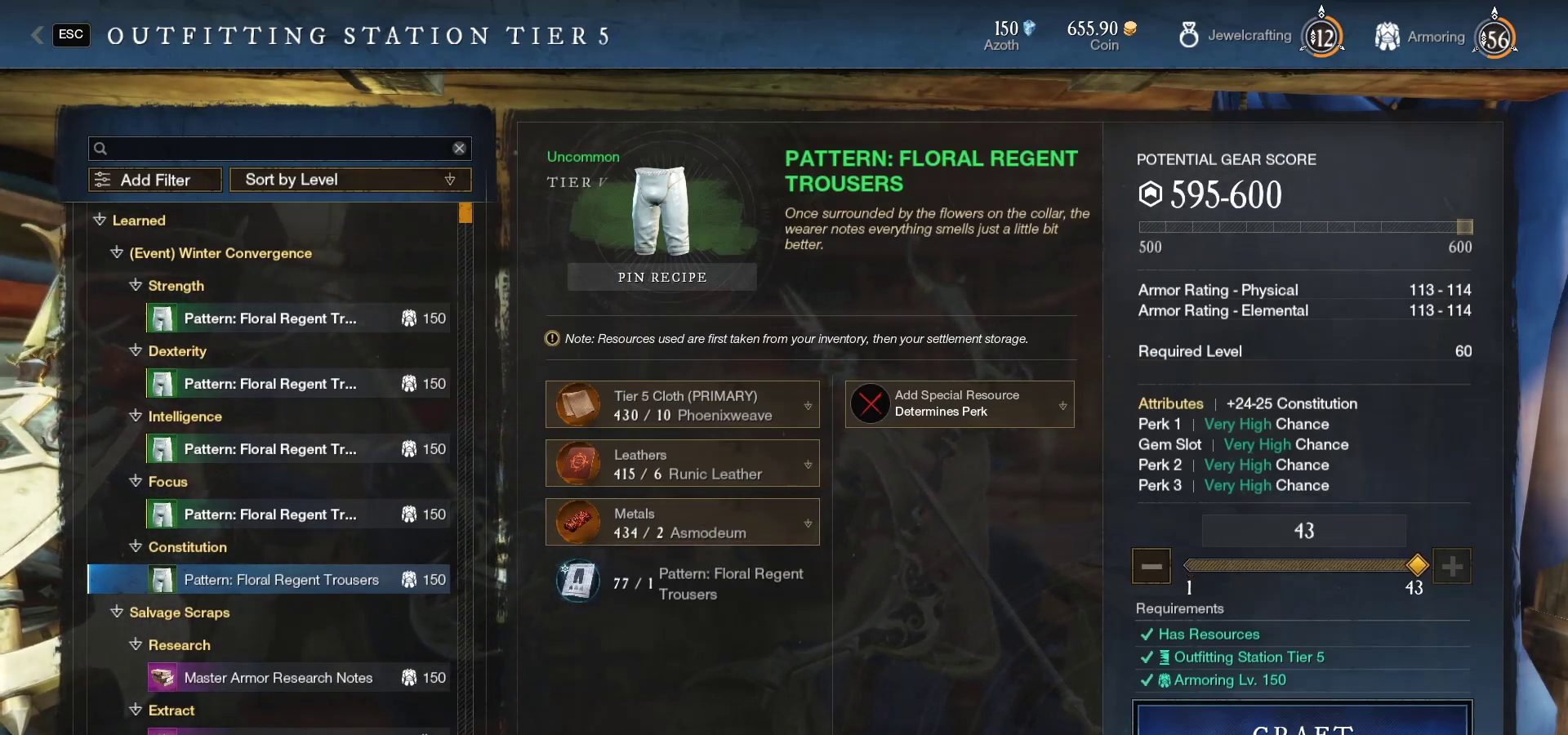
{"keys": [], "mouse": [], "events": []}
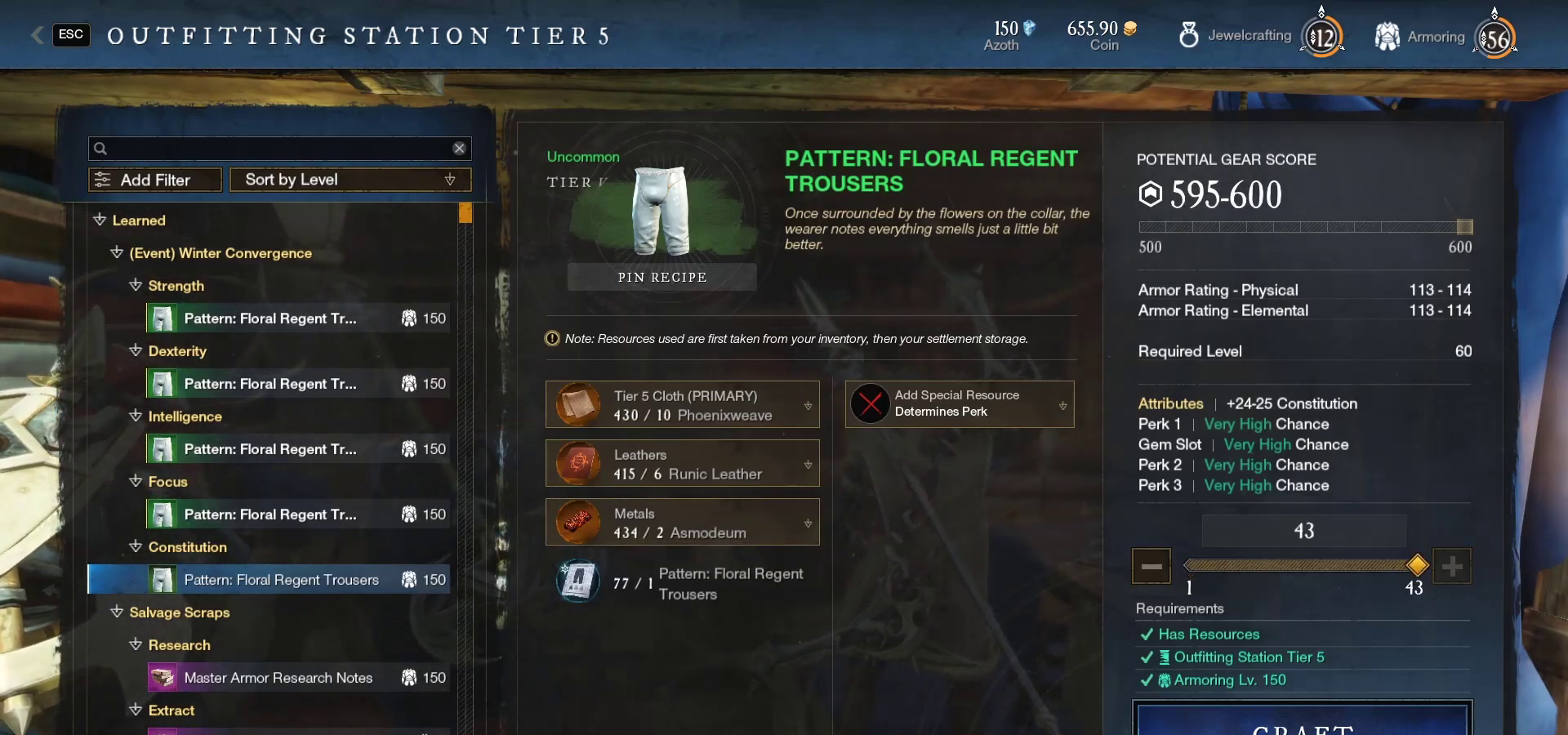
{"keys": [], "mouse": [], "events": []}
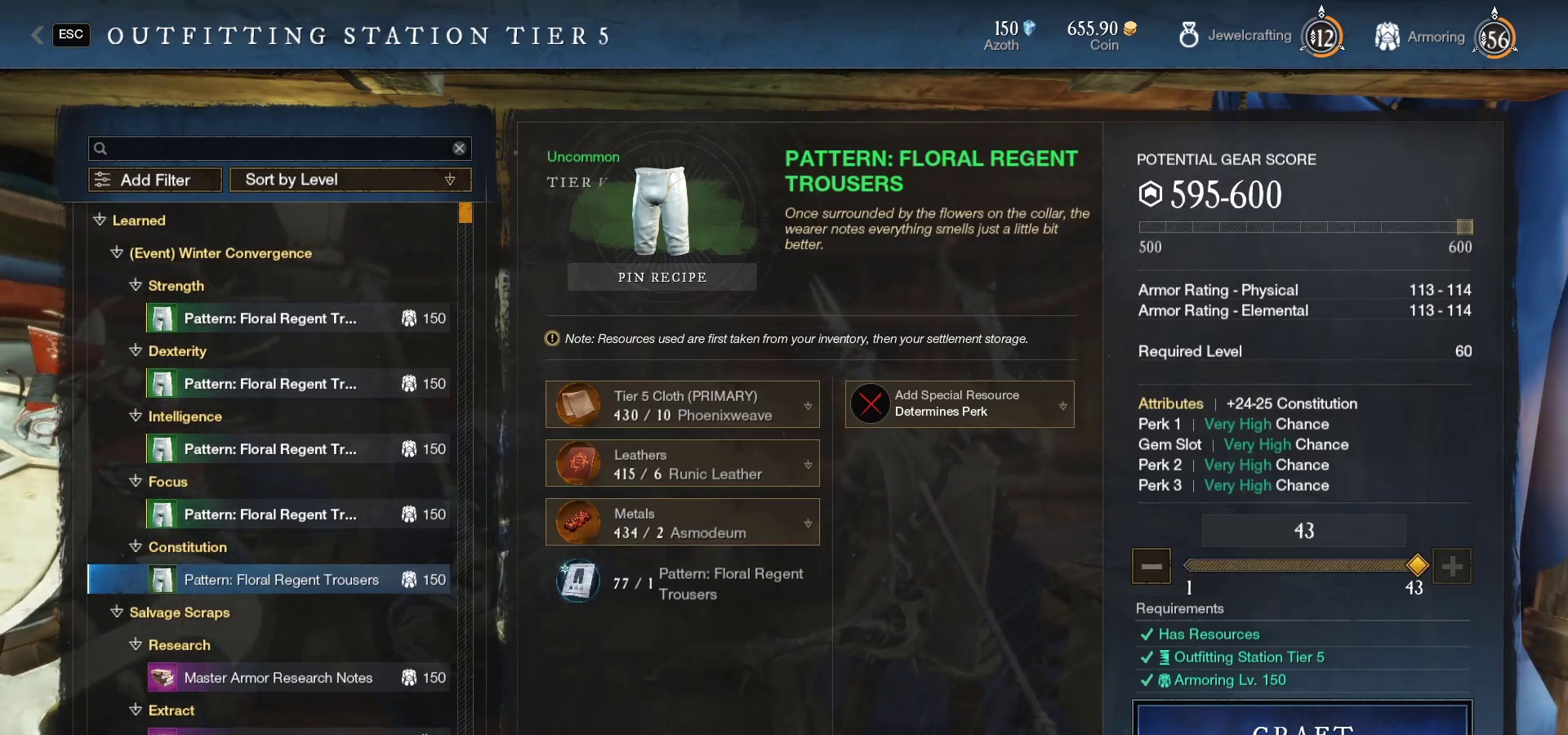
{"keys": [], "mouse": [], "events": []}
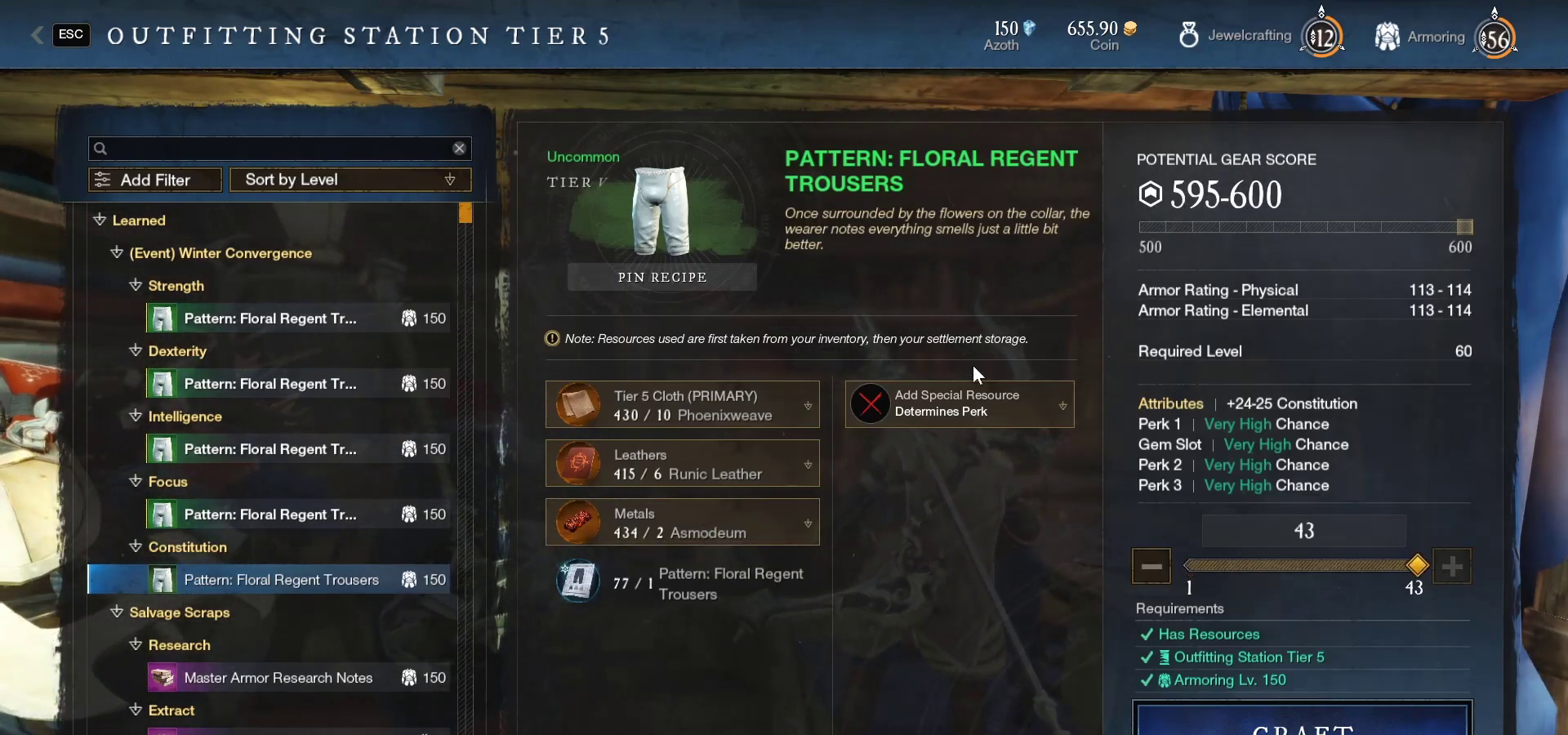
{"keys": [], "mouse": [], "events": [[100, "mouse_left", "down"], [167, "mouse_left", "up"], [400, "mouse_left", "down"], [467, "mouse_left", "up"]]}
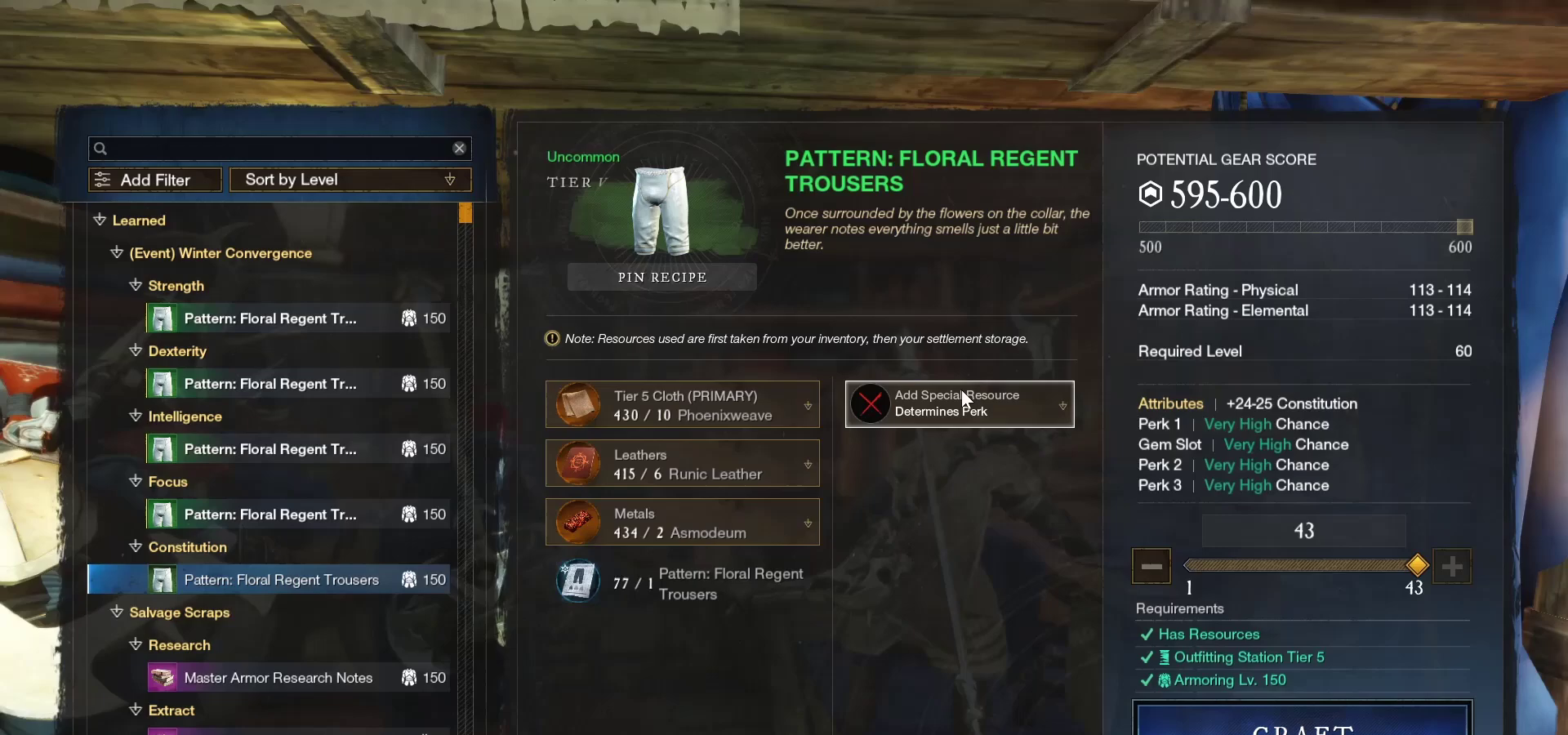
{"keys": [], "mouse": [], "events": []}
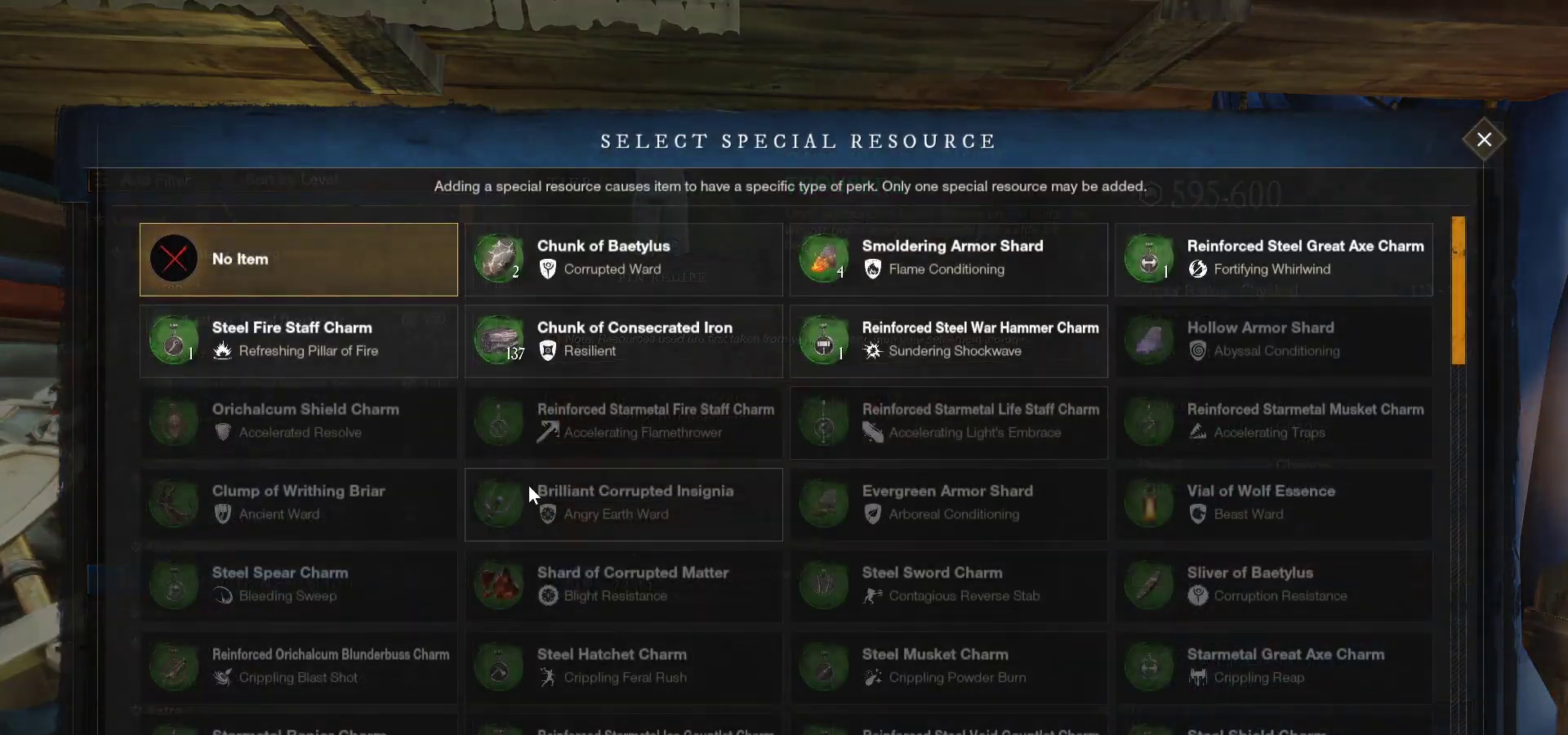
{"keys": [], "mouse": [], "events": []}
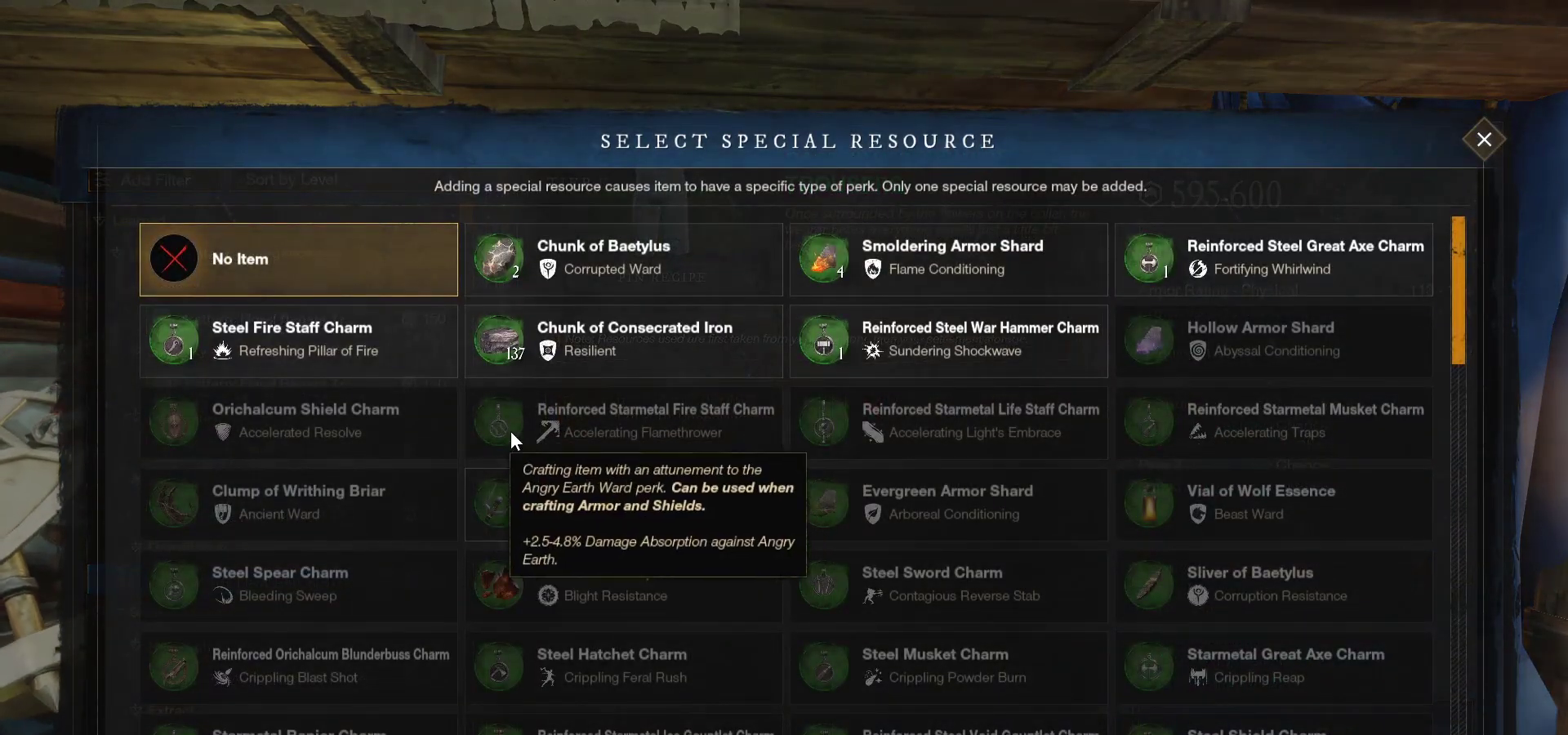
{"keys": [], "mouse": [], "events": [[267, "mouse_left", "down"], [333, "mouse_left", "up"]]}
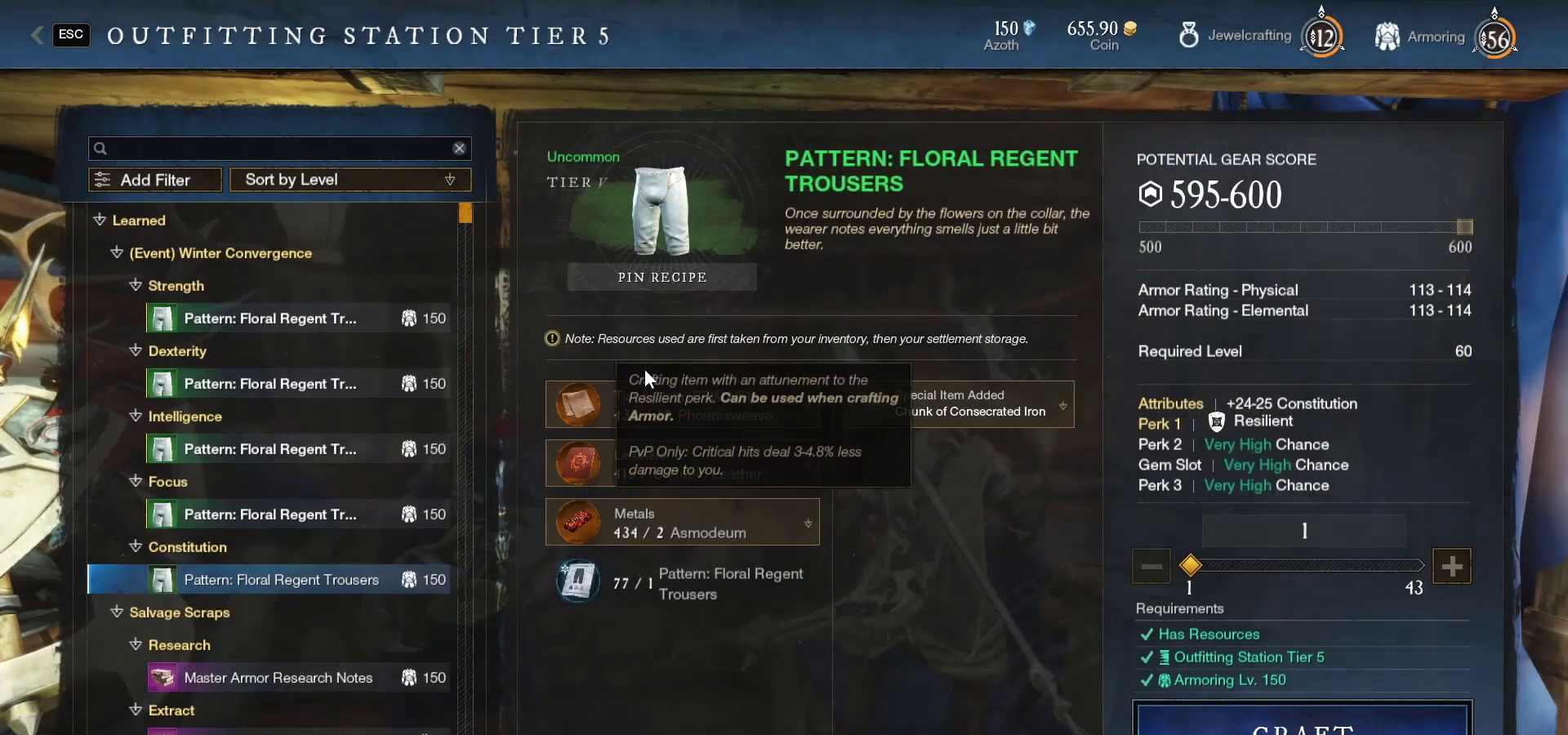
{"keys": [], "mouse": [], "events": []}
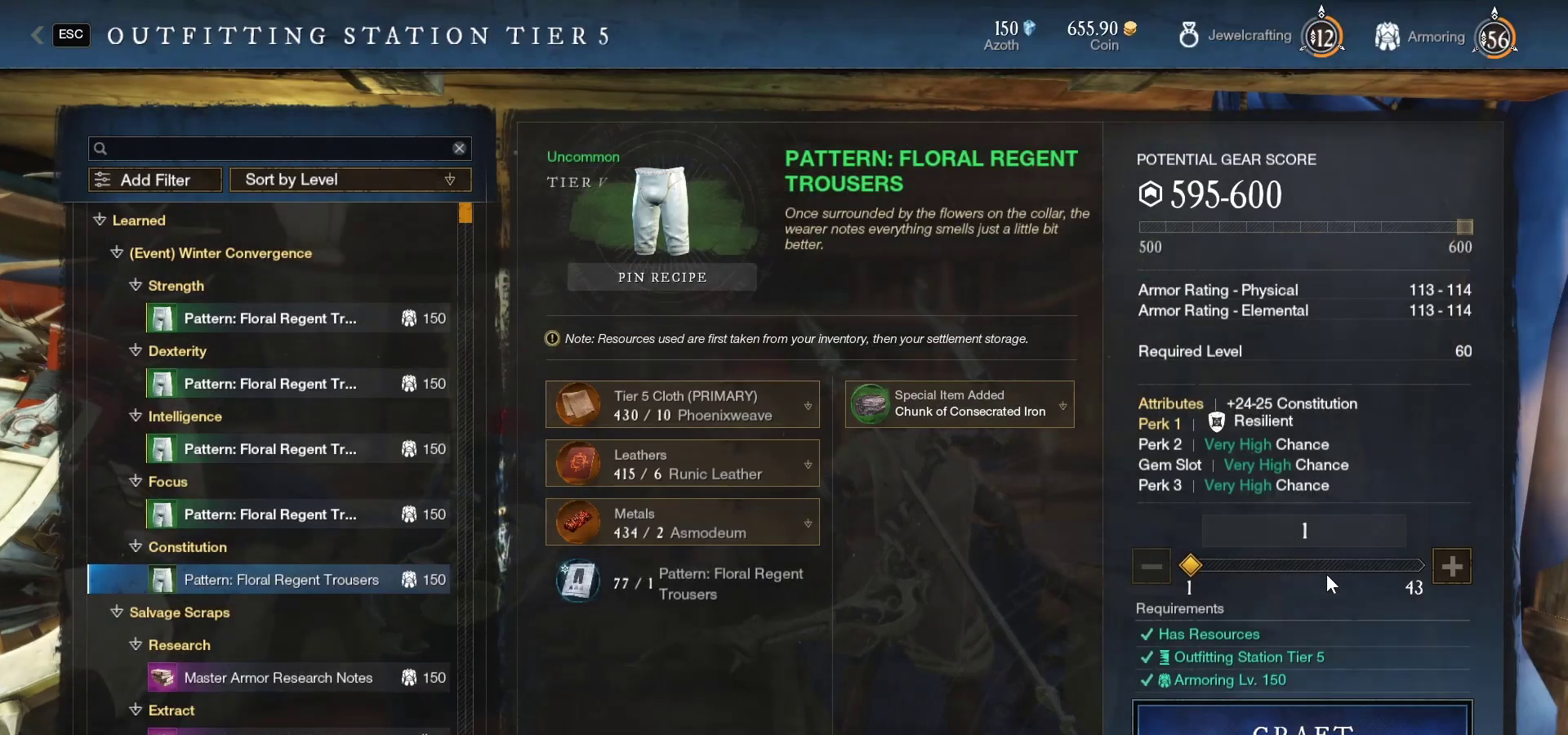
{"keys": [], "mouse": [], "events": [[167, "mouse_left", "down"], [467, "mouse_left", "up"]]}